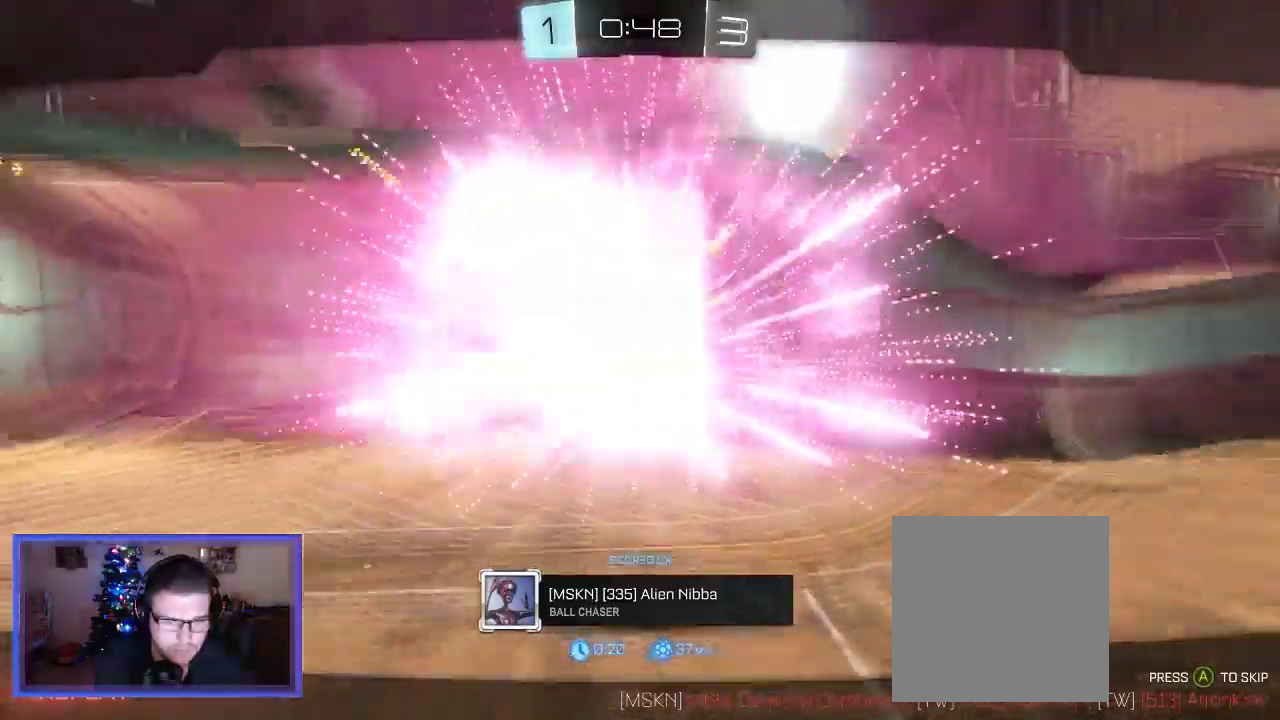
Gameplay with a controller (Xbox layout); each line is a JSON object with the inputs held at the frame after it (dt_ms = milliseconds from this image to that frame). "events" lists button and stick changes between this image and that frame as [ms after this image, input, new state], when the widget could be followed in between.
{"dt_ms": 500, "buttons": [], "left_stick": "center", "right_stick": "center", "events": [[183, "A", "down"], [350, "A", "up"]]}
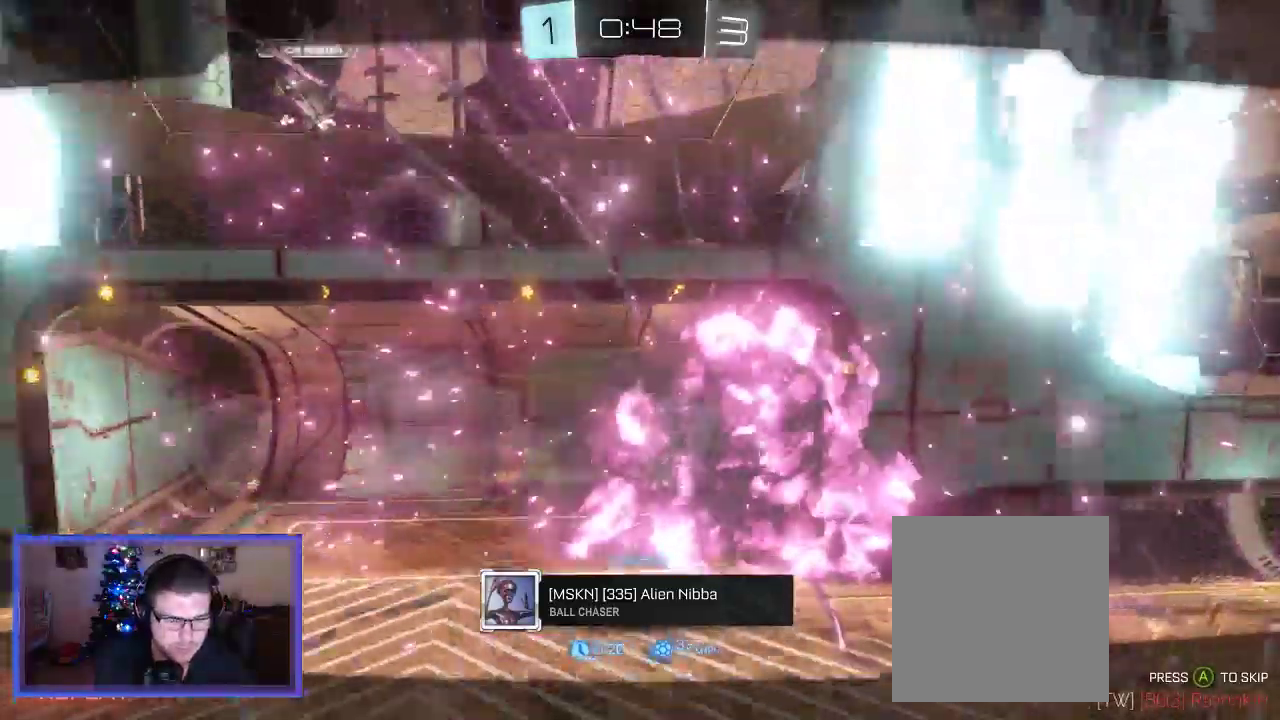
{"dt_ms": 1000, "buttons": ["A"], "left_stick": "center", "right_stick": "center"}
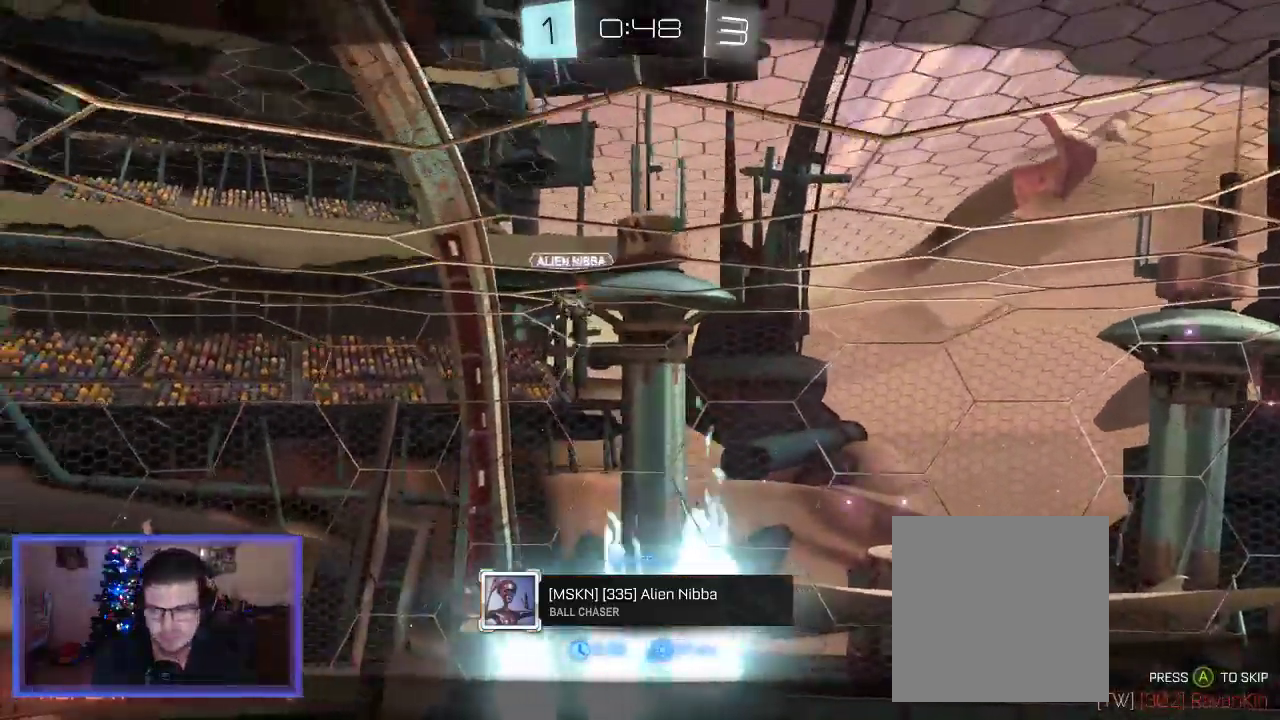
{"dt_ms": 500, "buttons": [], "left_stick": "center", "right_stick": "center", "events": [[450, "A", "up"]]}
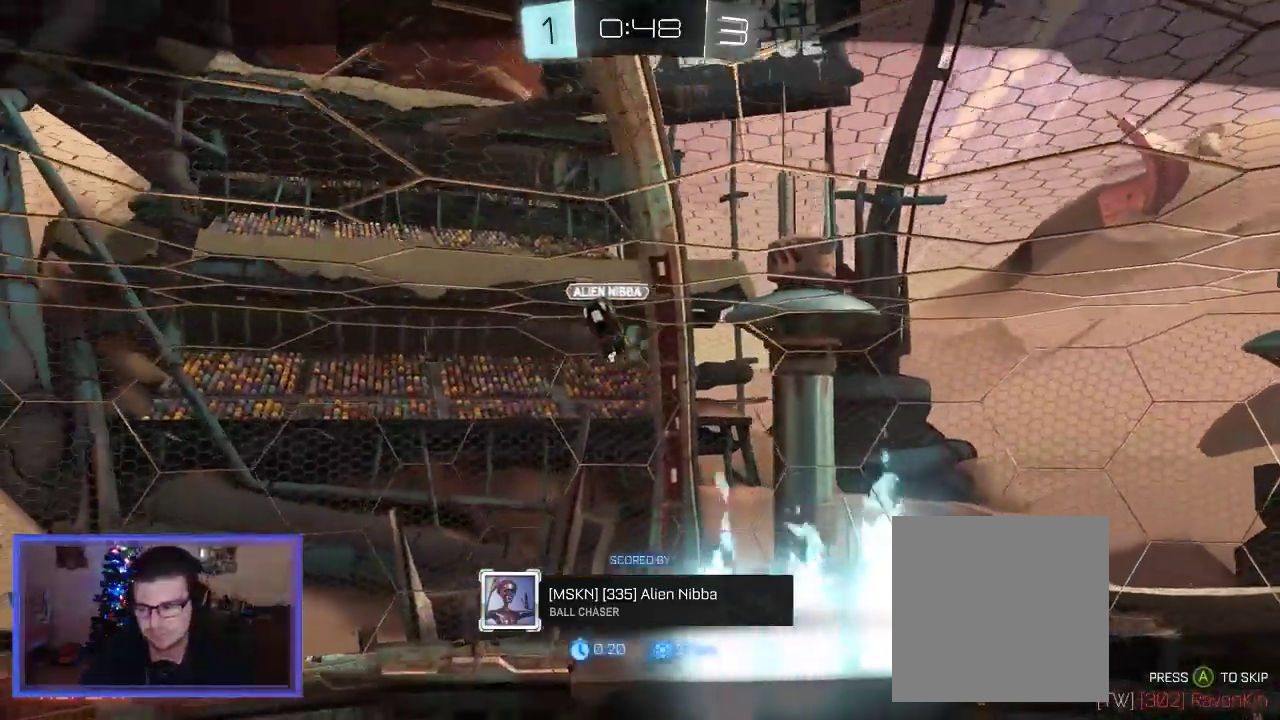
{"dt_ms": 500, "buttons": [], "left_stick": "center", "right_stick": "center", "events": []}
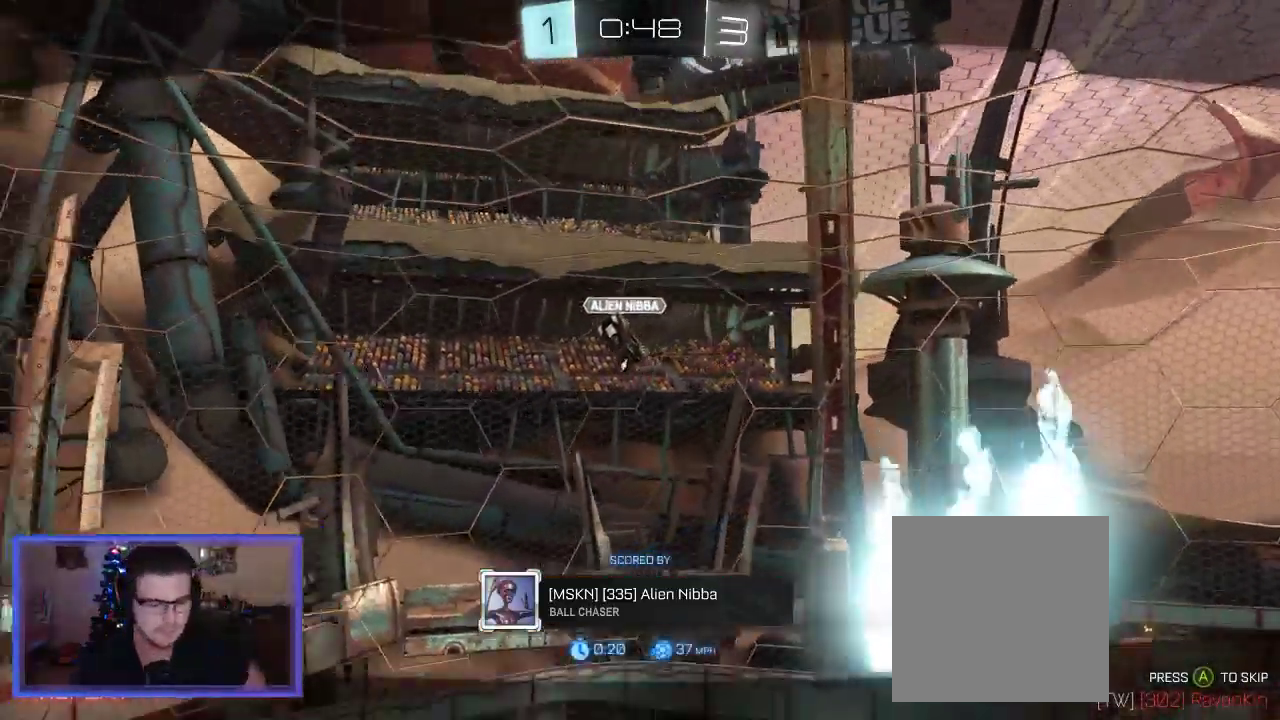
{"dt_ms": 500, "buttons": [], "left_stick": "center", "right_stick": "center", "events": []}
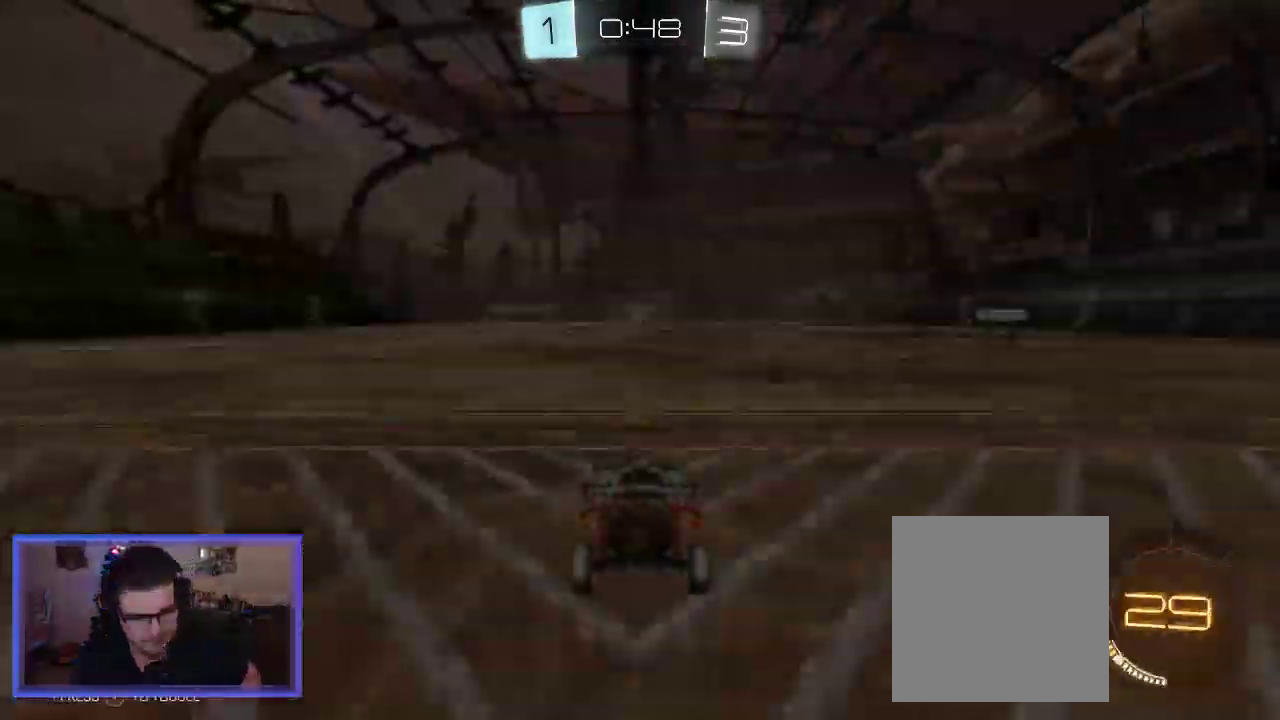
{"dt_ms": 500, "buttons": [], "left_stick": "center", "right_stick": "center", "events": []}
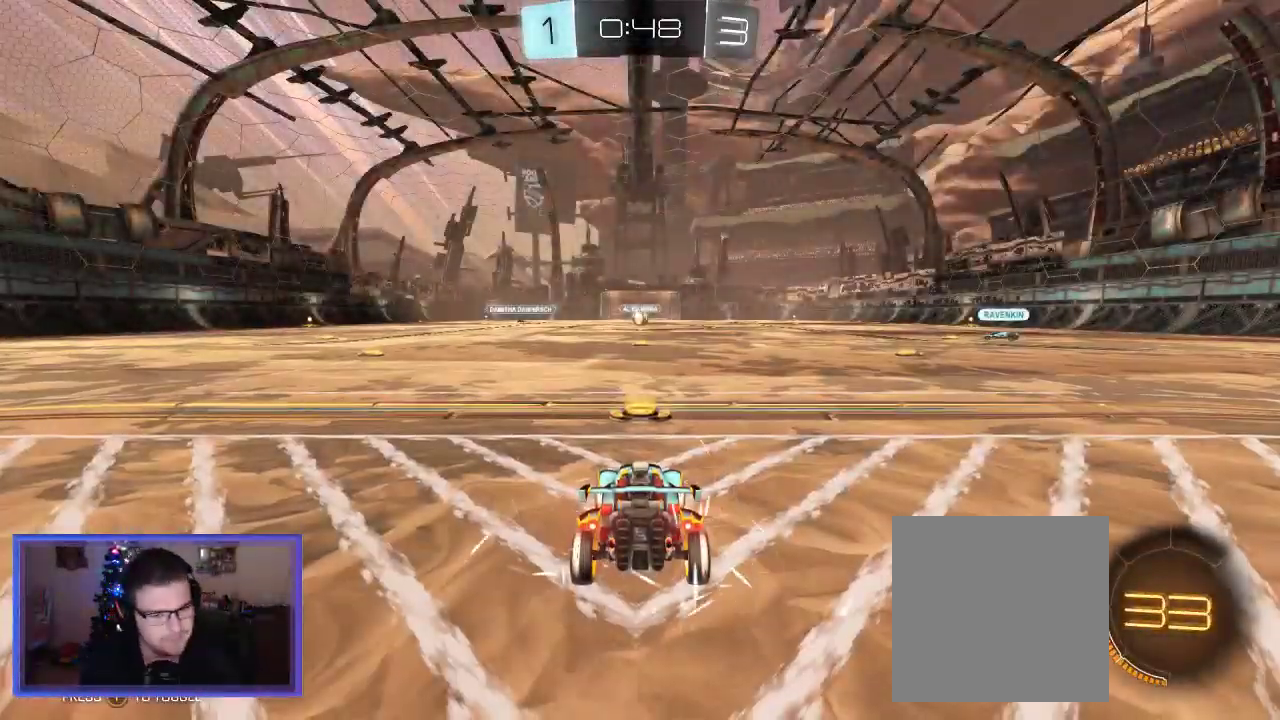
{"dt_ms": 500, "buttons": [], "left_stick": "up-left", "right_stick": "center", "events": [[50, "Y", "down"], [217, "Y", "up"], [350, "left_stick", "up-left"]]}
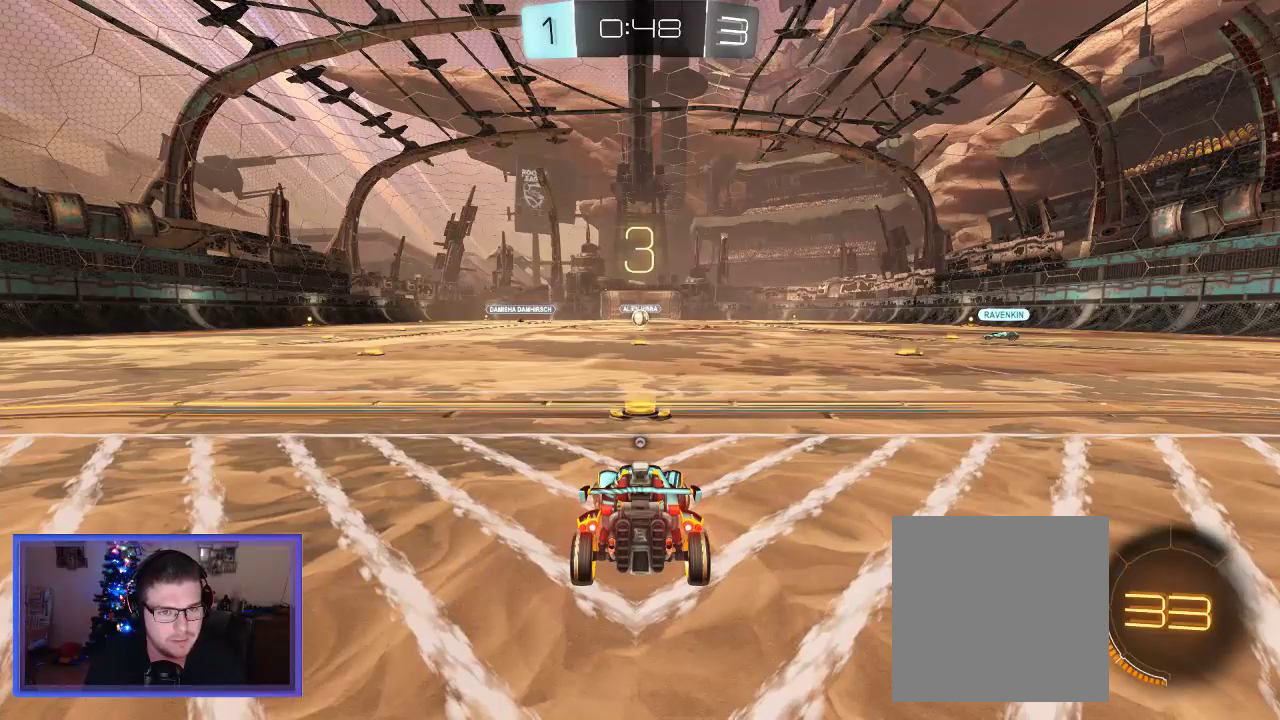
{"dt_ms": 500, "buttons": ["R2"], "left_stick": "up-left", "right_stick": "center", "events": [[117, "R2", "down"]]}
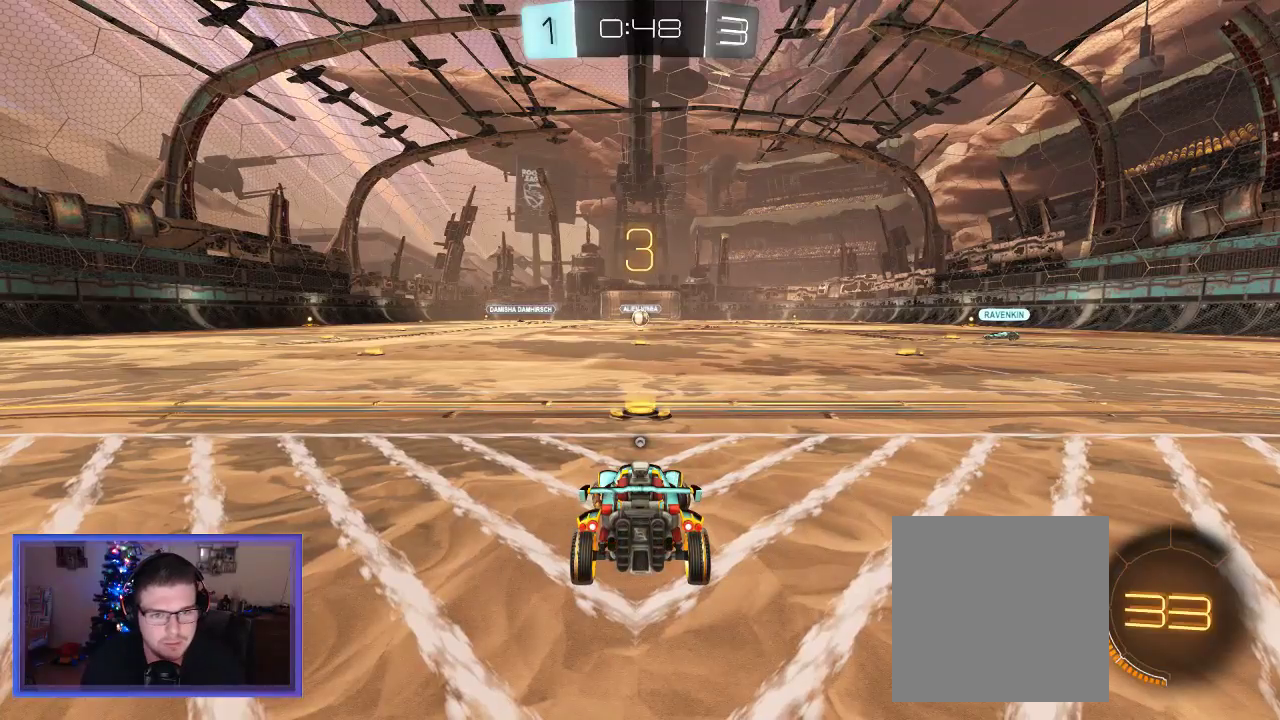
{"dt_ms": 500, "buttons": ["R2"], "left_stick": "up-left", "right_stick": "center", "events": []}
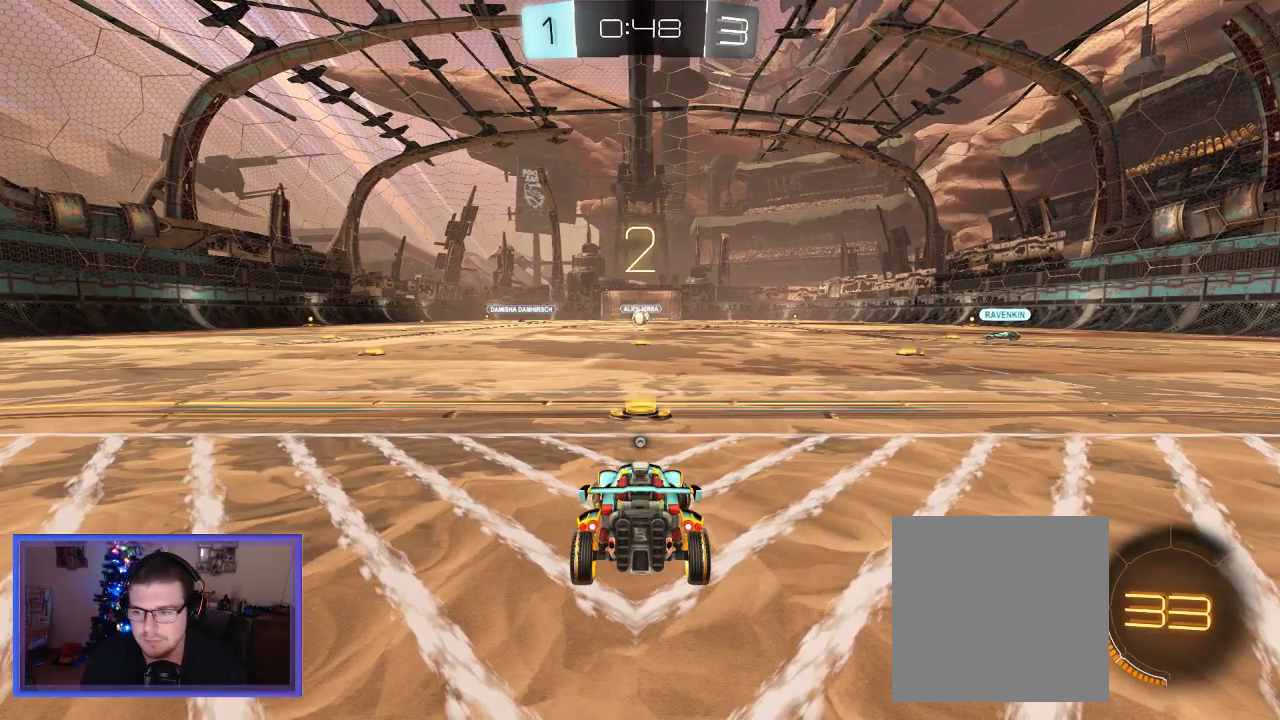
{"dt_ms": 500, "buttons": ["R2"], "left_stick": "up-left", "right_stick": "center", "events": [[283, "B", "down"], [483, "B", "up"]]}
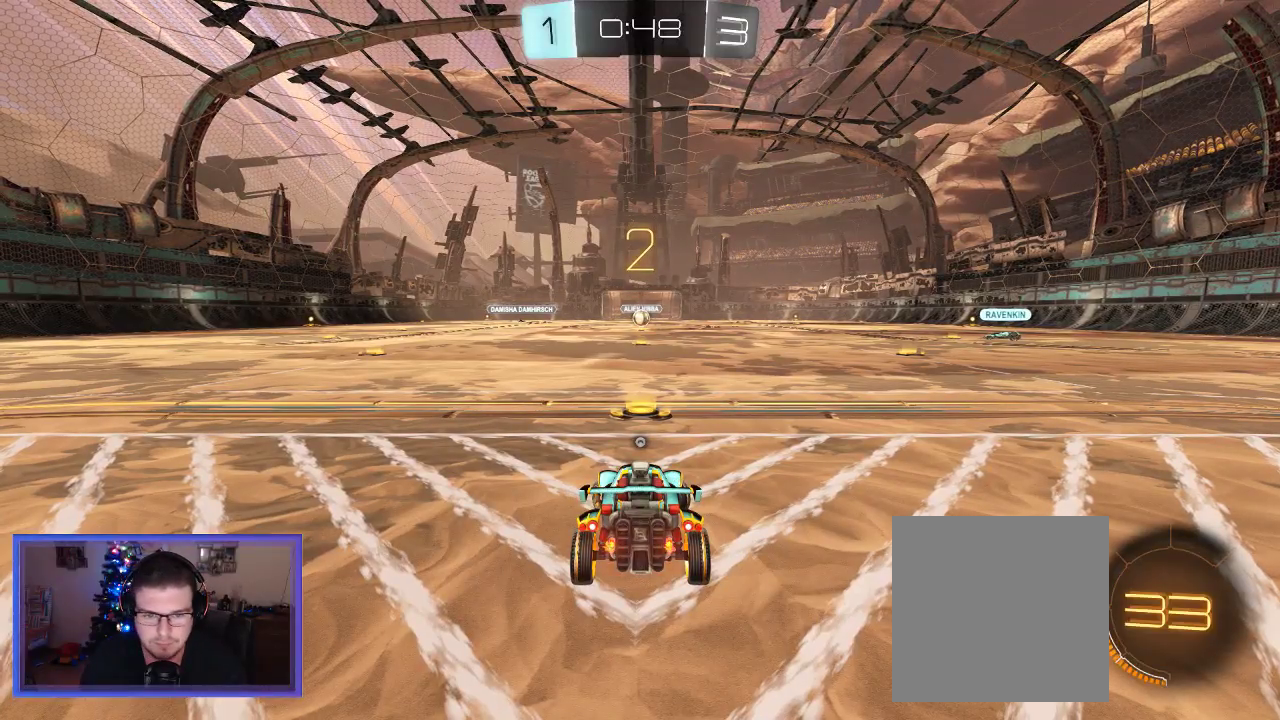
{"dt_ms": 500, "buttons": ["B", "R2"], "left_stick": "center", "right_stick": "center", "events": [[83, "left_stick", "center"], [150, "B", "down"], [217, "B", "up"], [317, "B", "down"]]}
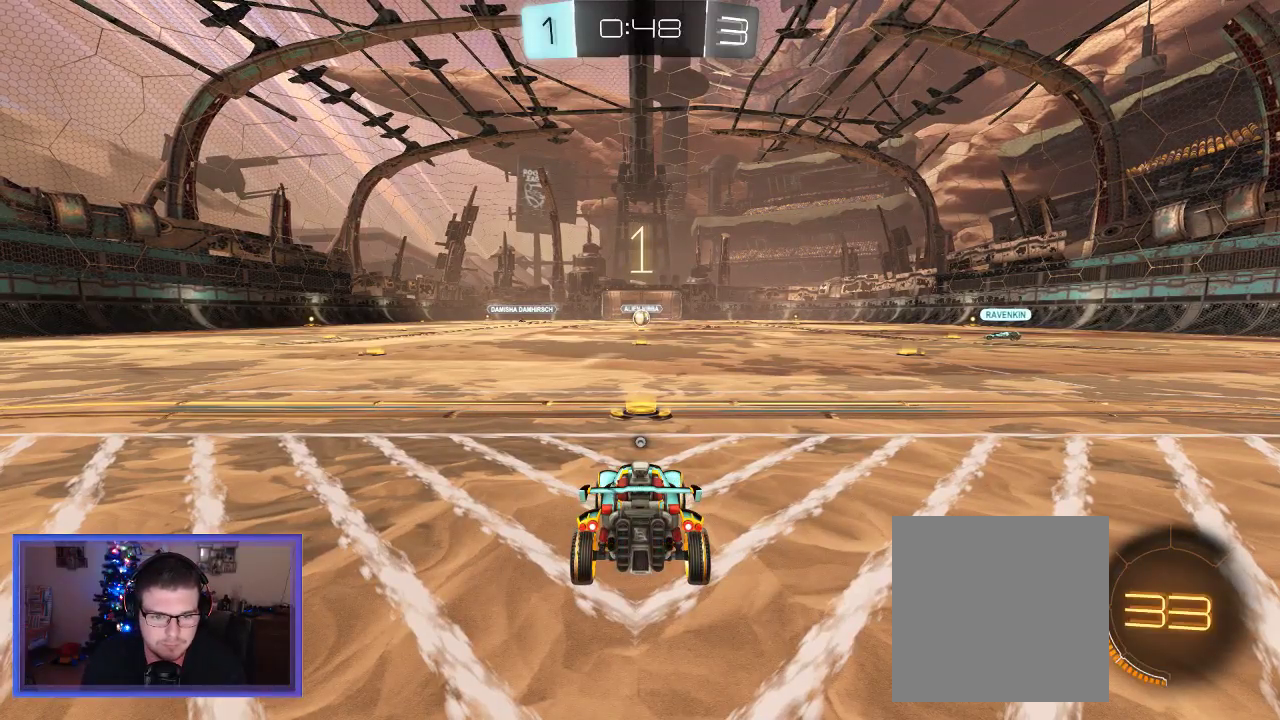
{"dt_ms": 500, "buttons": ["B", "R2"], "left_stick": "center", "right_stick": "center", "events": [[17, "left_stick", "left"], [283, "left_stick", "center"]]}
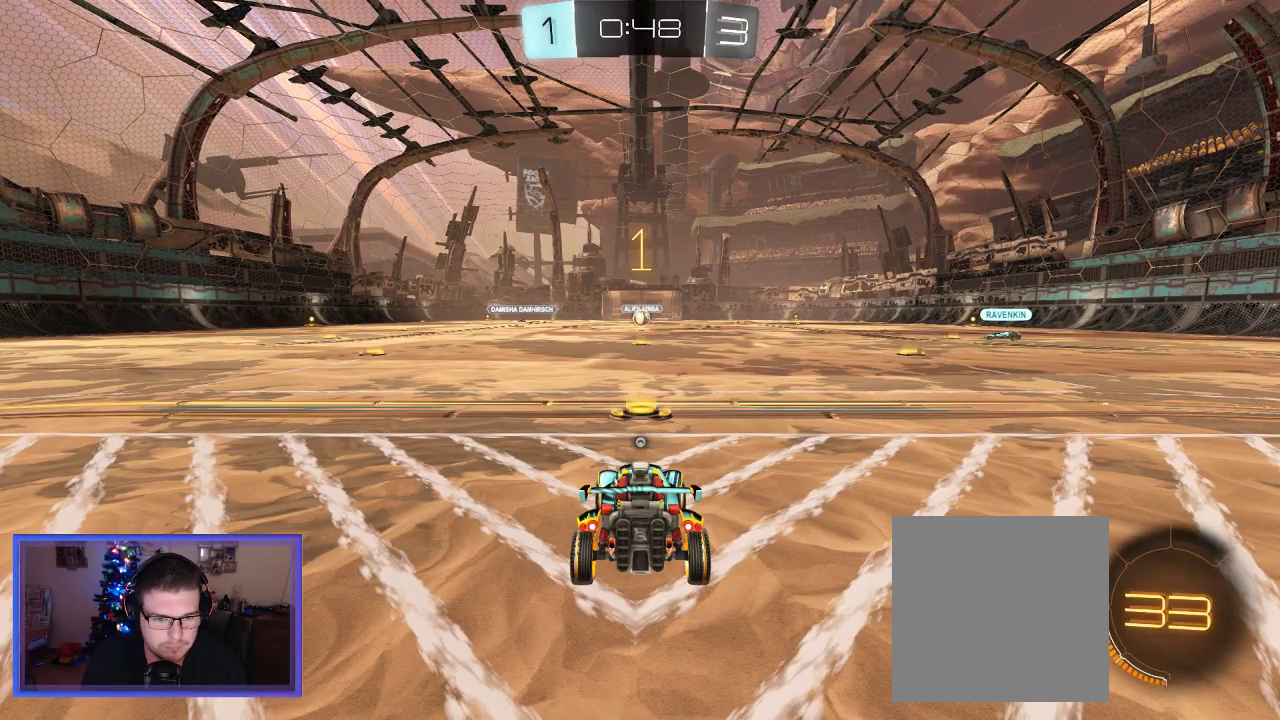
{"dt_ms": 500, "buttons": ["B", "L1", "R2"], "left_stick": "up-left", "right_stick": "center", "events": [[317, "left_stick", "up-left"], [417, "L1", "down"]]}
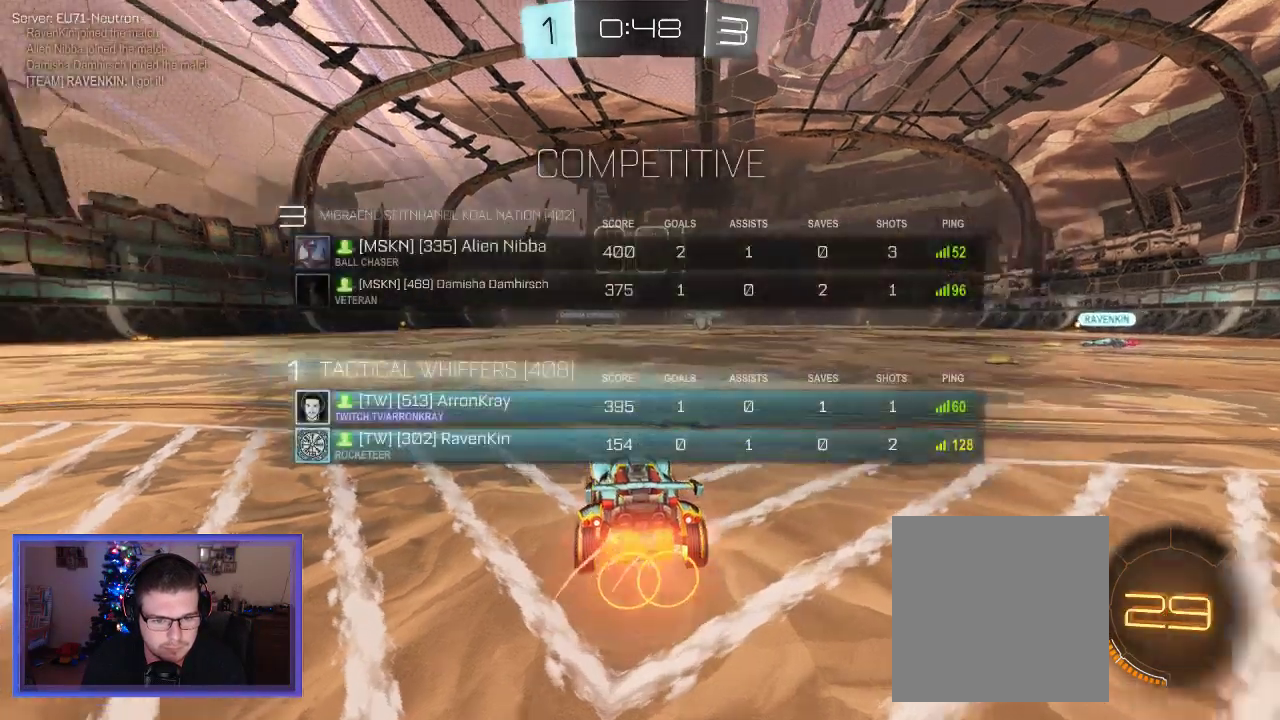
{"dt_ms": 500, "buttons": ["B", "L1", "R2"], "left_stick": "center", "right_stick": "center", "events": [[483, "left_stick", "center"]]}
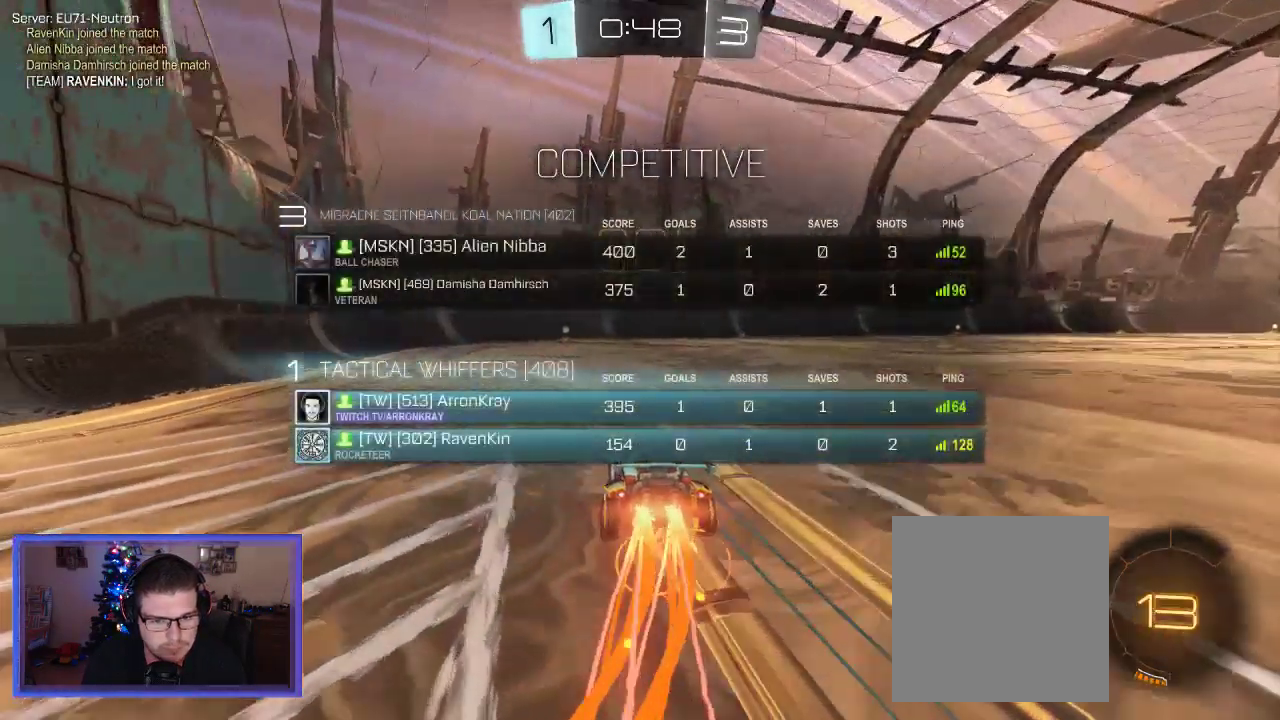
{"dt_ms": 500, "buttons": ["B", "L1", "R2"], "left_stick": "center", "right_stick": "center", "events": [[117, "L1", "up"], [250, "left_stick", "up-left"], [383, "left_stick", "center"], [483, "L1", "down"]]}
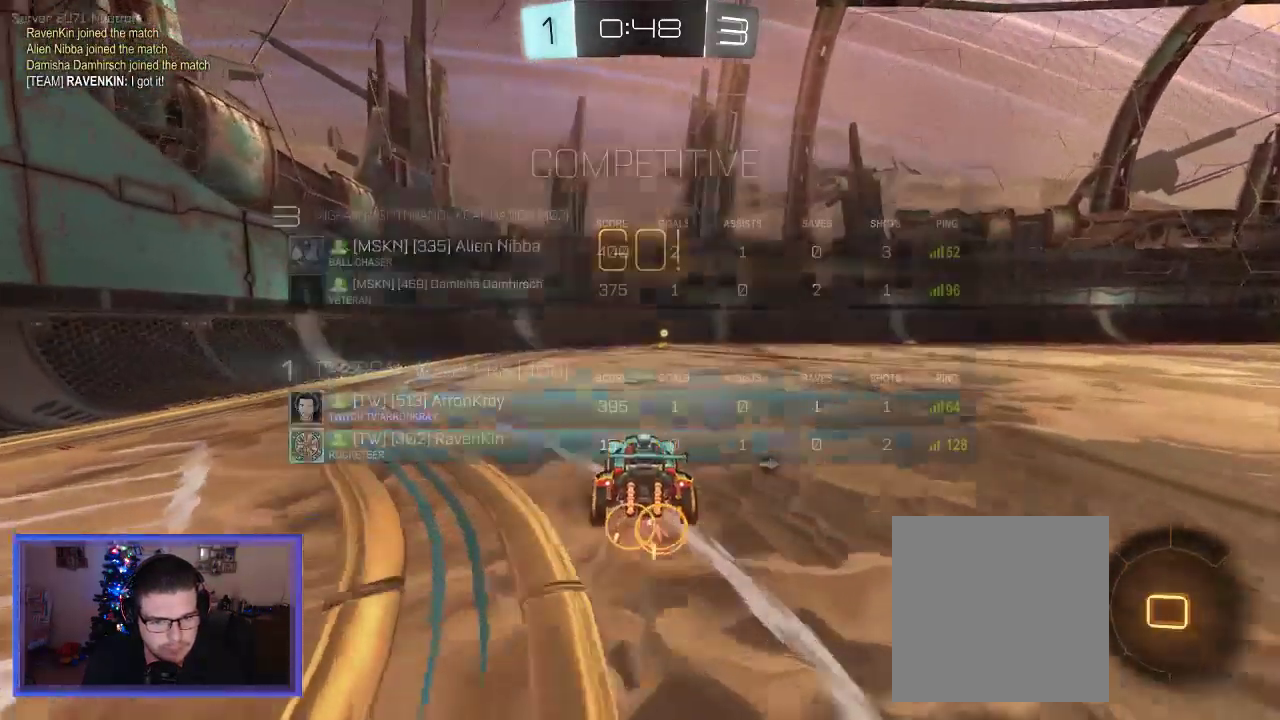
{"dt_ms": 500, "buttons": ["A", "R2"], "left_stick": "up-right", "right_stick": "center", "events": [[117, "left_stick", "up"], [183, "left_stick", "up-right"], [217, "L1", "up"], [250, "A", "down"], [317, "B", "up"], [383, "A", "up"], [450, "A", "down"]]}
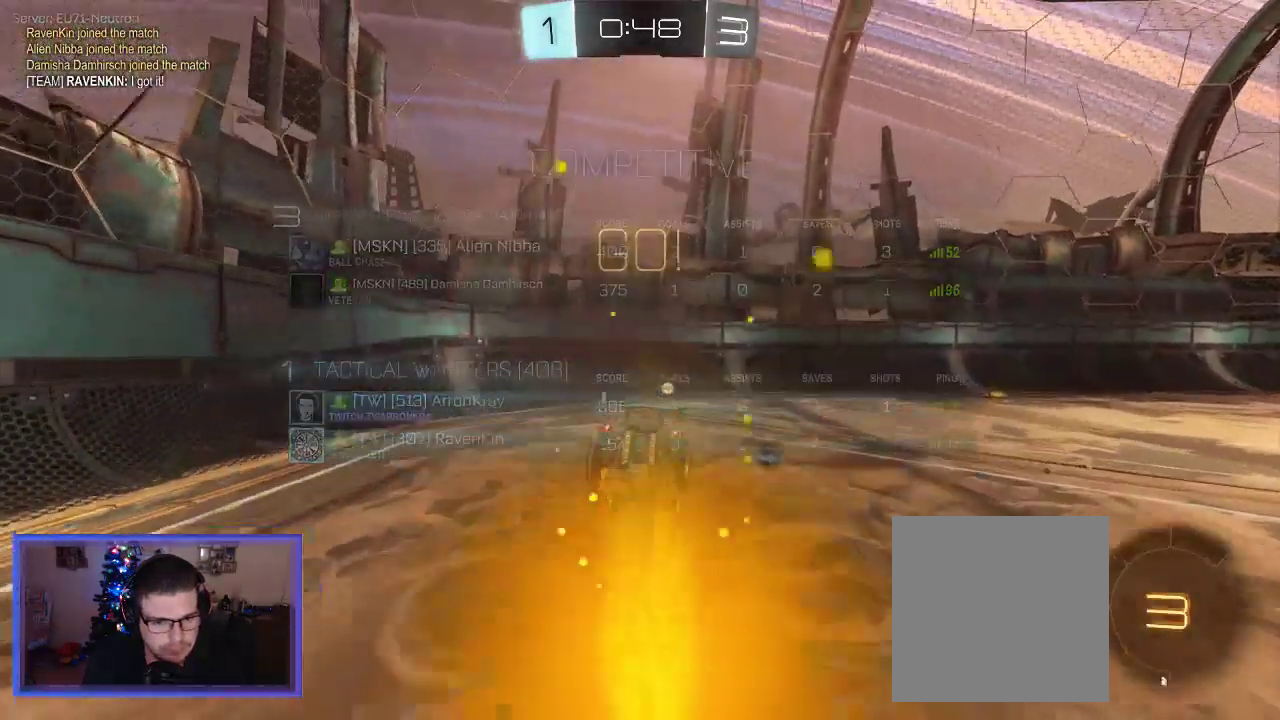
{"dt_ms": 500, "buttons": ["L1", "R2"], "left_stick": "up-right", "right_stick": "center", "events": [[83, "A", "up"], [250, "L1", "down"], [250, "Y", "down"], [350, "Y", "up"]]}
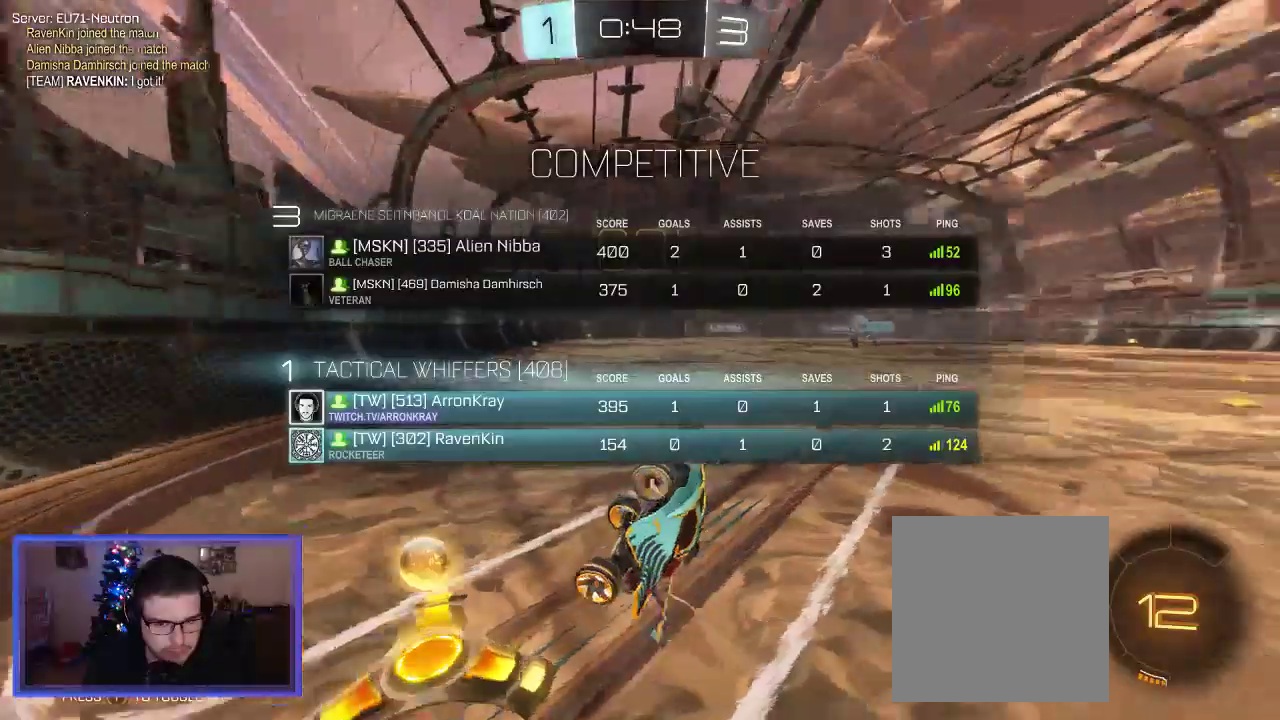
{"dt_ms": 500, "buttons": ["L1", "R2"], "left_stick": "right", "right_stick": "center", "events": [[367, "left_stick", "right"]]}
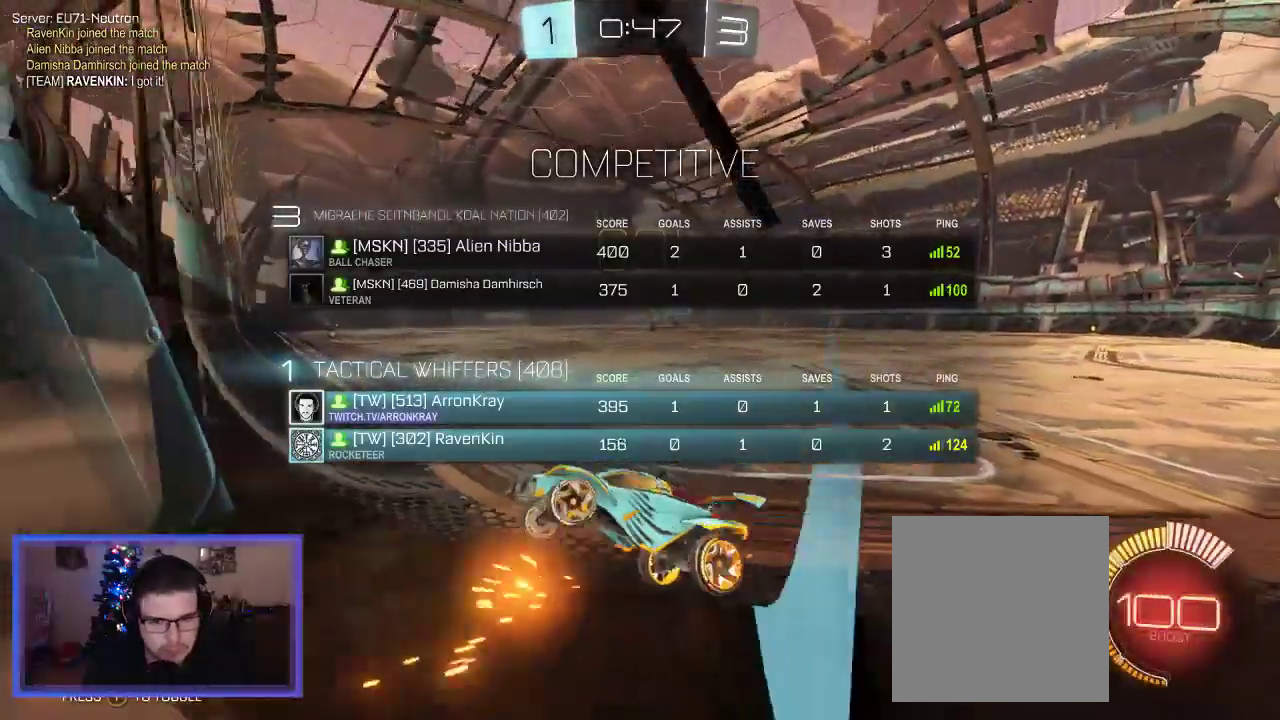
{"dt_ms": 500, "buttons": ["R2"], "left_stick": "right", "right_stick": "center", "events": [[383, "L1", "up"]]}
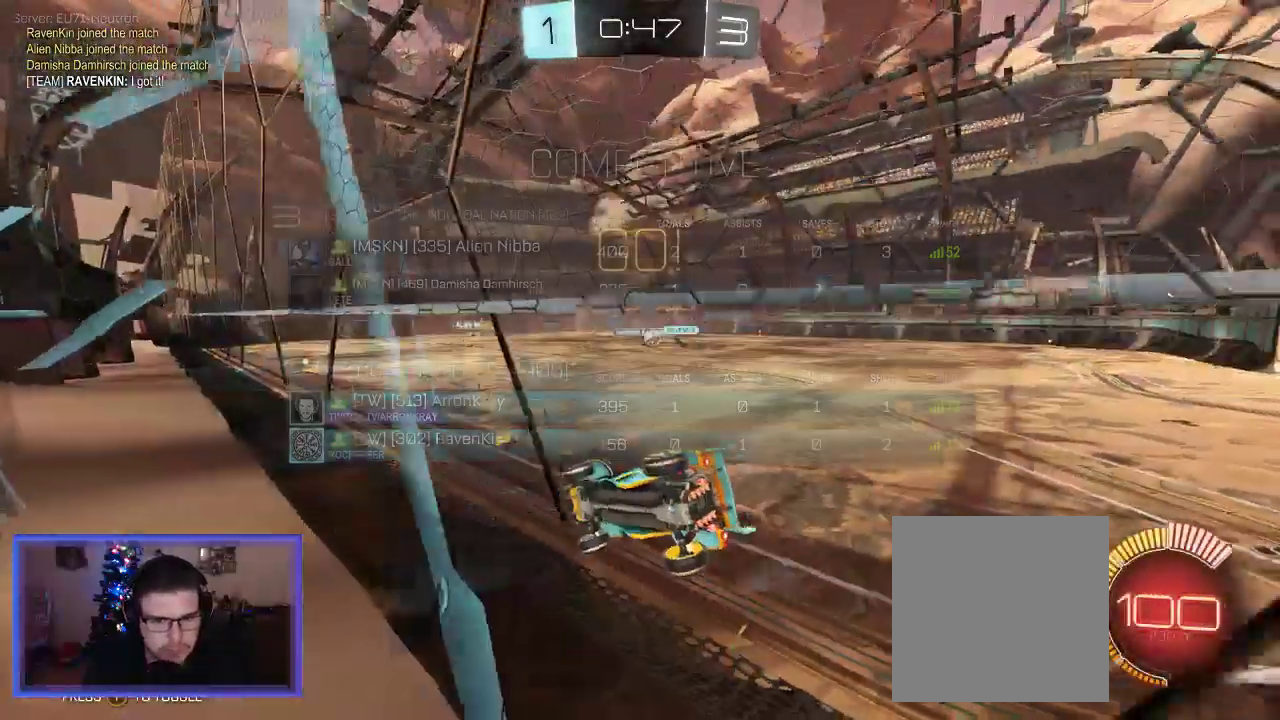
{"dt_ms": 500, "buttons": ["R2"], "left_stick": "right", "right_stick": "center", "events": []}
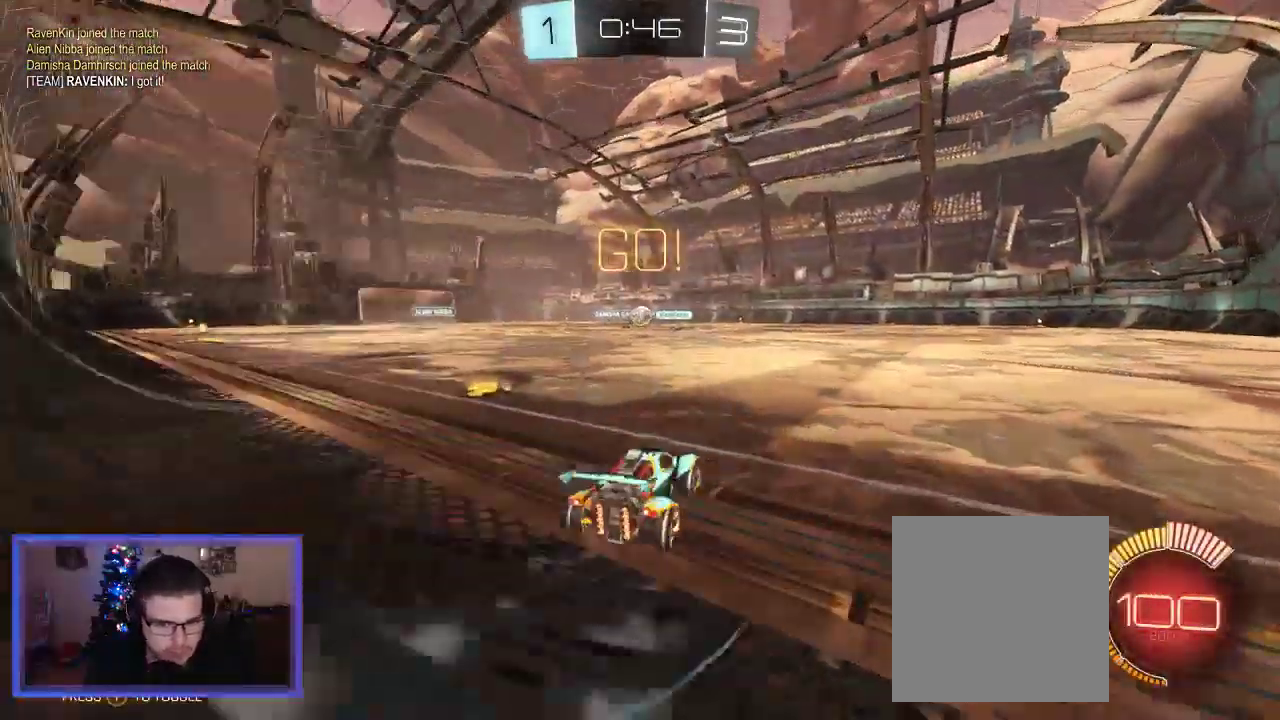
{"dt_ms": 500, "buttons": ["R2"], "left_stick": "left", "right_stick": "center", "events": [[150, "left_stick", "center"], [350, "left_stick", "left"]]}
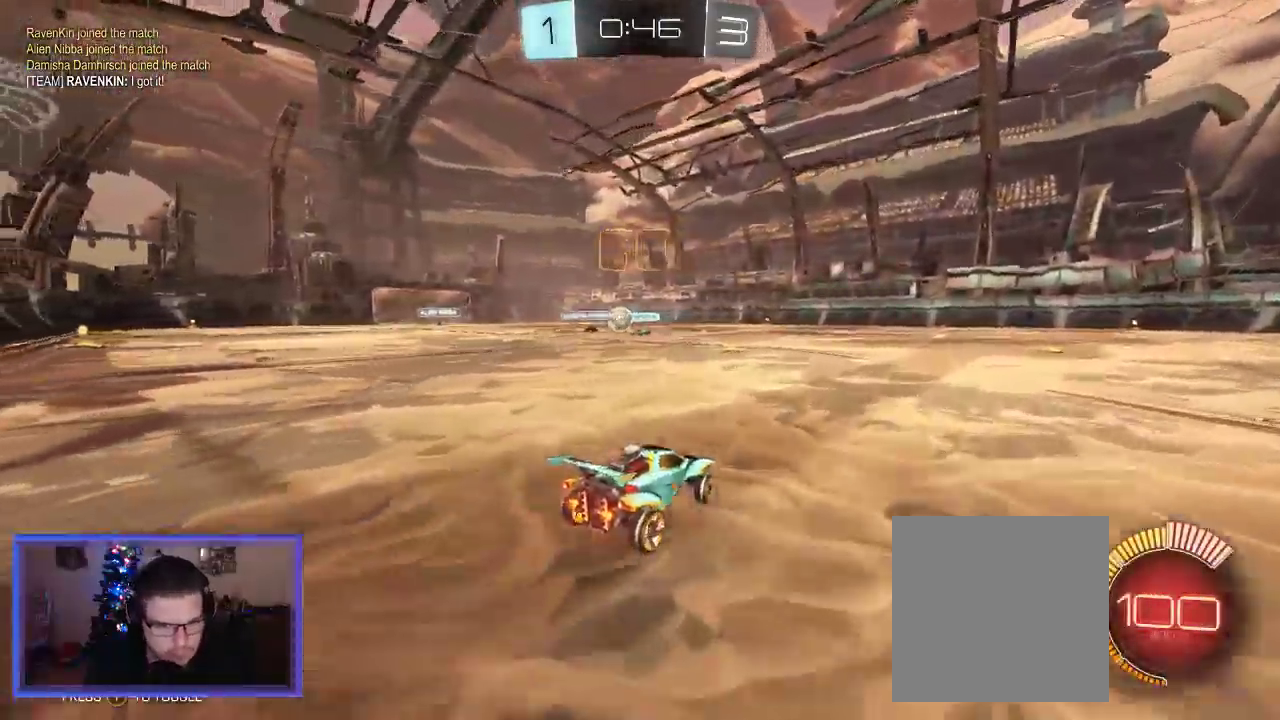
{"dt_ms": 500, "buttons": ["R2"], "left_stick": "center", "right_stick": "center", "events": [[483, "left_stick", "center"]]}
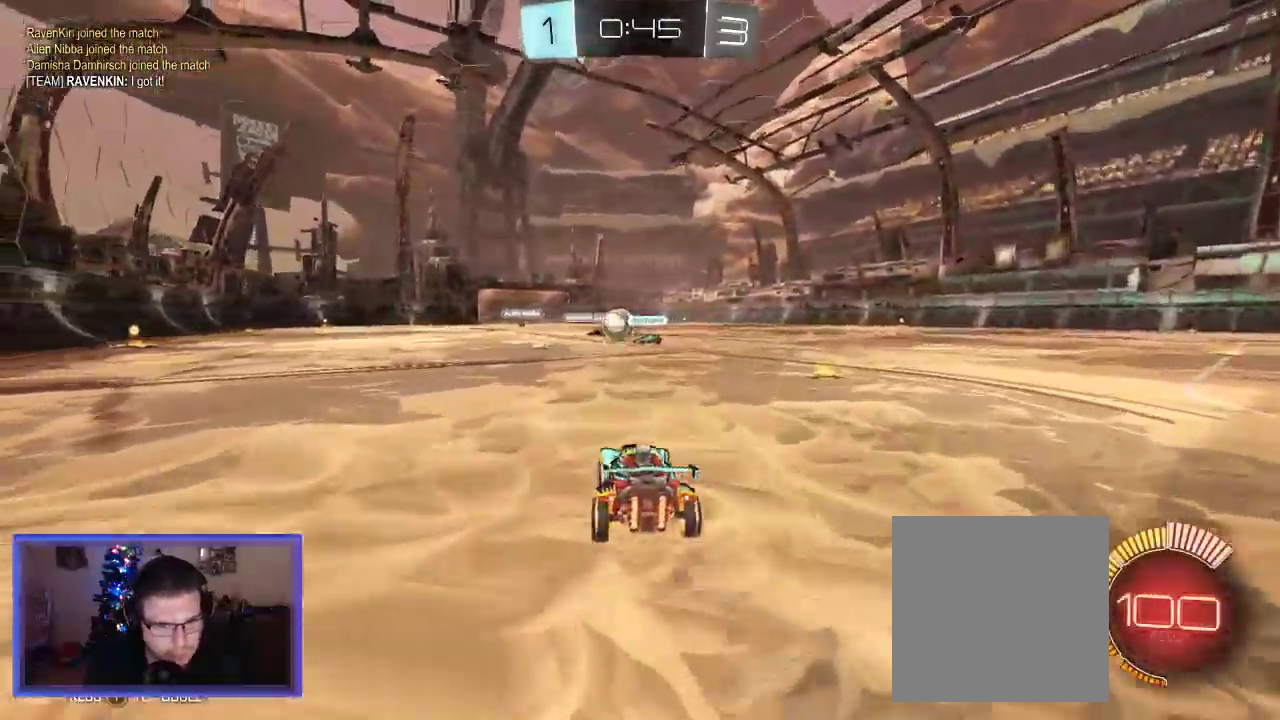
{"dt_ms": 500, "buttons": ["B", "R2"], "left_stick": "right", "right_stick": "center", "events": [[50, "left_stick", "left"], [283, "B", "down"], [383, "left_stick", "center"], [483, "left_stick", "right"]]}
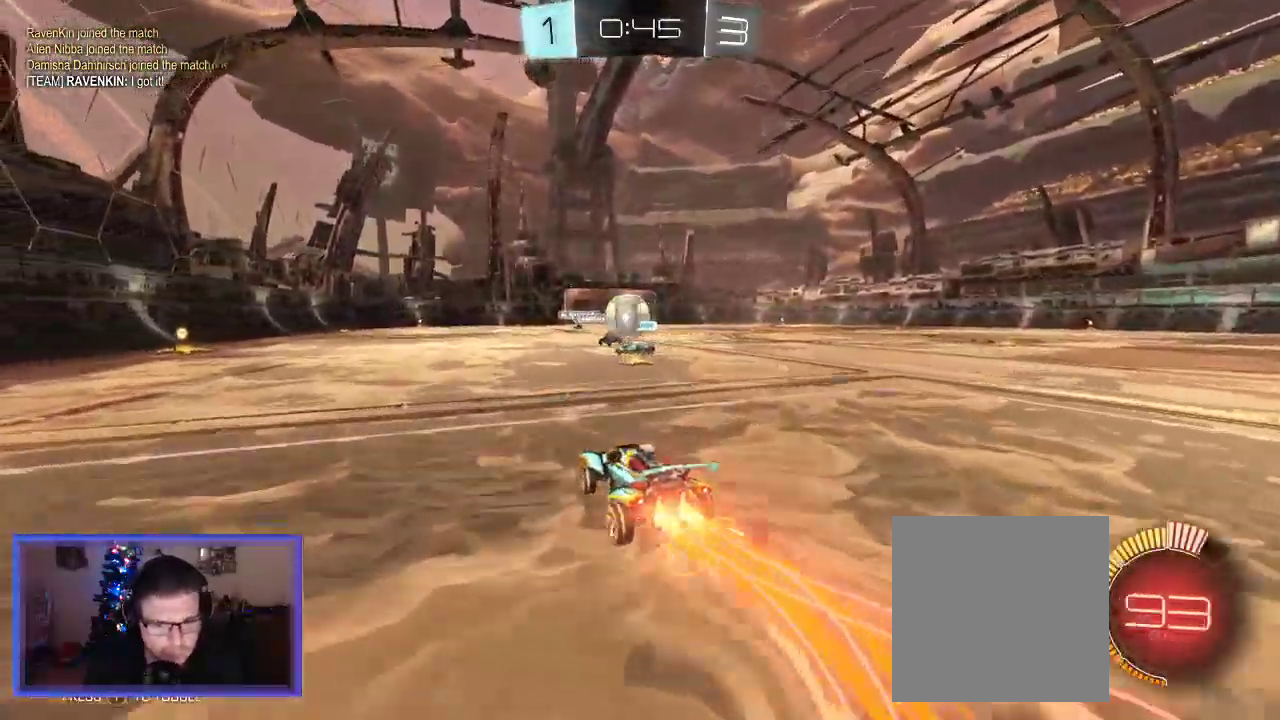
{"dt_ms": 500, "buttons": ["R2"], "left_stick": "right", "right_stick": "center", "events": [[83, "B", "up"], [117, "R2", "up"], [117, "left_stick", "center"], [183, "L2", "down"], [417, "R2", "down"], [417, "left_stick", "right"], [450, "L2", "up"]]}
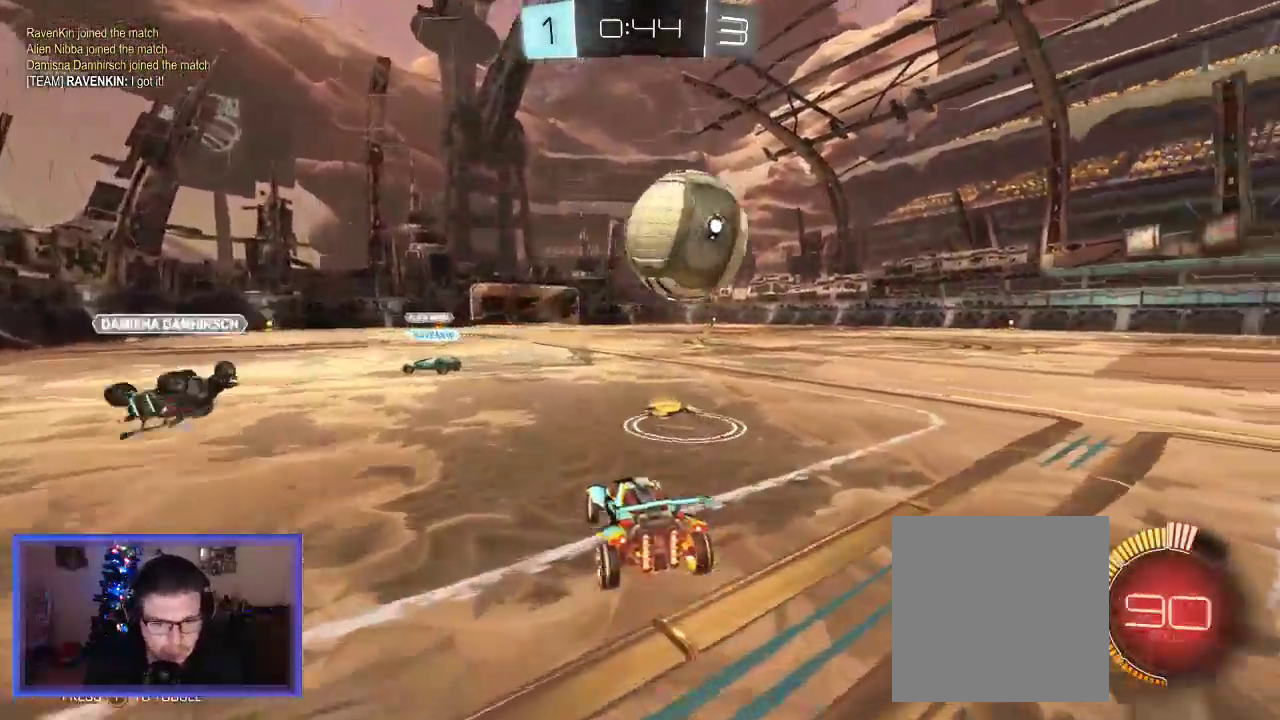
{"dt_ms": 500, "buttons": ["B", "R2"], "left_stick": "right", "right_stick": "center", "events": [[483, "B", "down"]]}